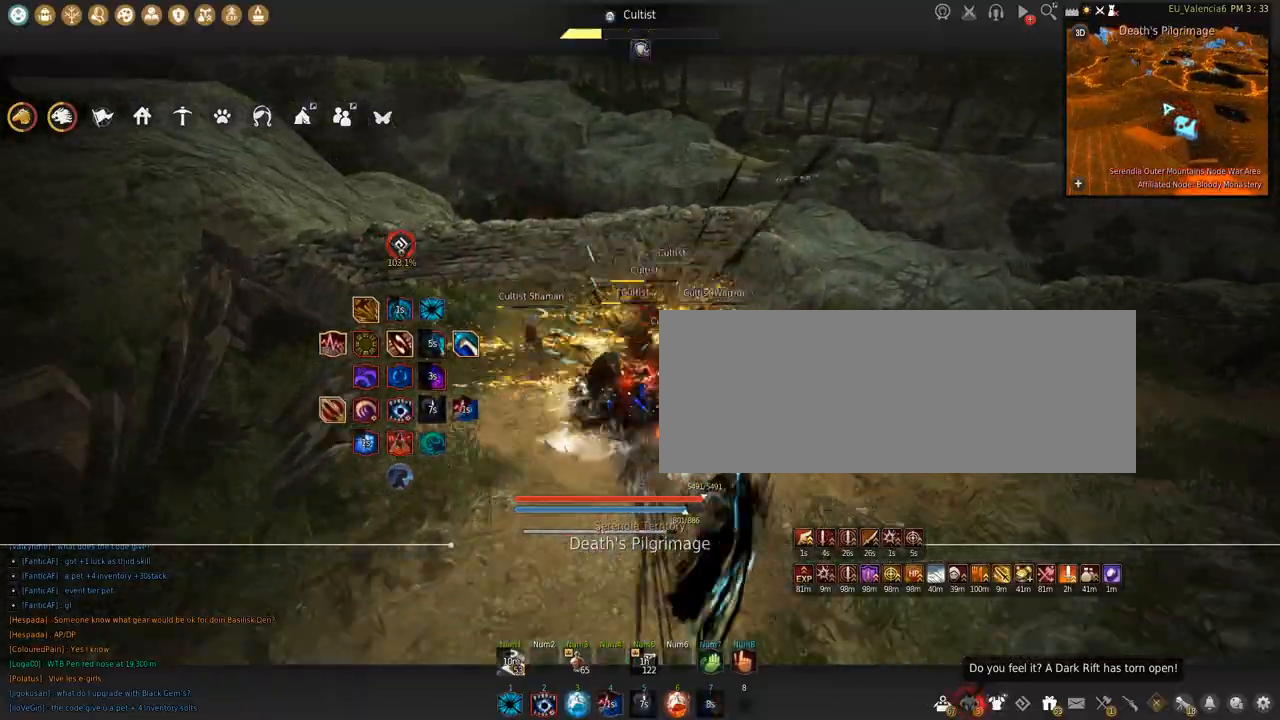
Gameplay with keyboard and mouse; each line is a JSON object with the keys and mouse buttons held at the frame after it. "events" lists presses ("down") and releases ("up") of "a", "c", "d", "e", "f", "q", "s", "shift", "space", "tab", "w", "x", "z", "mouse_left" and "mouse_right" between this image and that frame as [ms after this image, input, new state], when the widget could be followed in between. "mouse_left", "mouse_right" = the "left", "right" buttons of the "mouse" list. No other keys are recorded. Mouse movement is not recorded.
{"keys": ["shift"], "mouse": ["left"], "events": [[434, "s", "up"], [467, "shift", "down"]]}
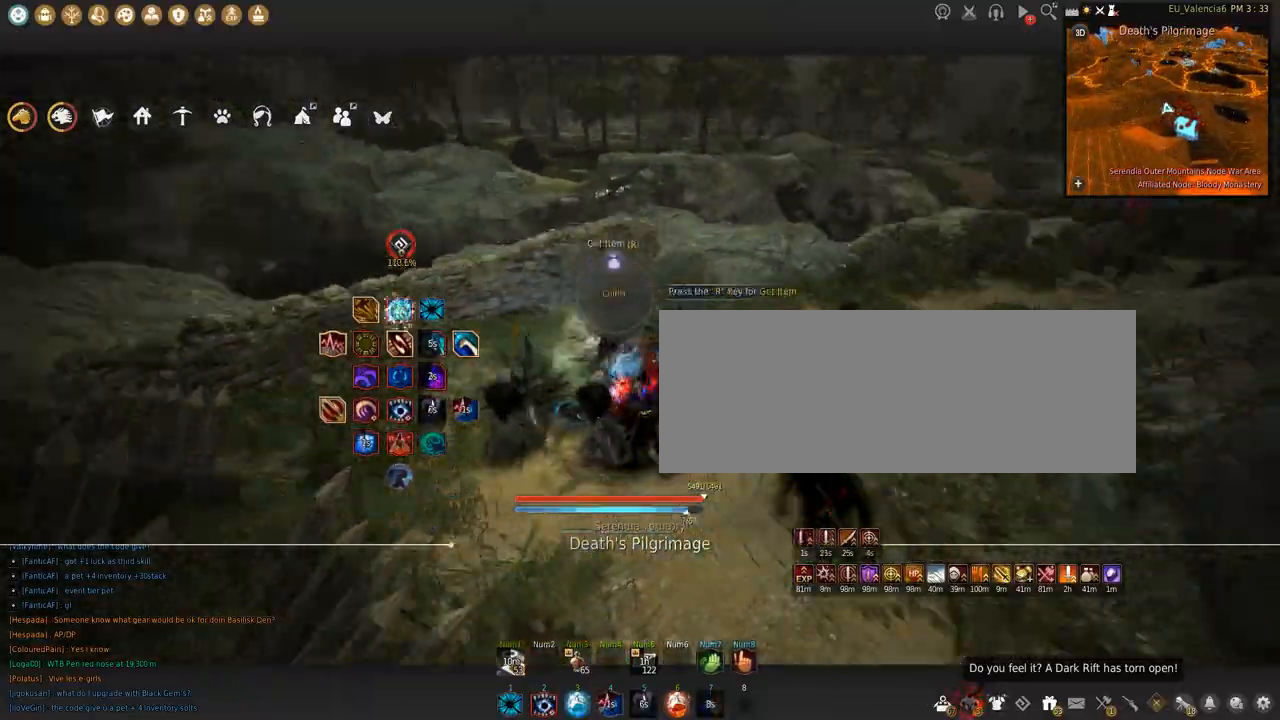
{"keys": ["shift", "space"], "mouse": ["left"], "events": [[467, "space", "down"]]}
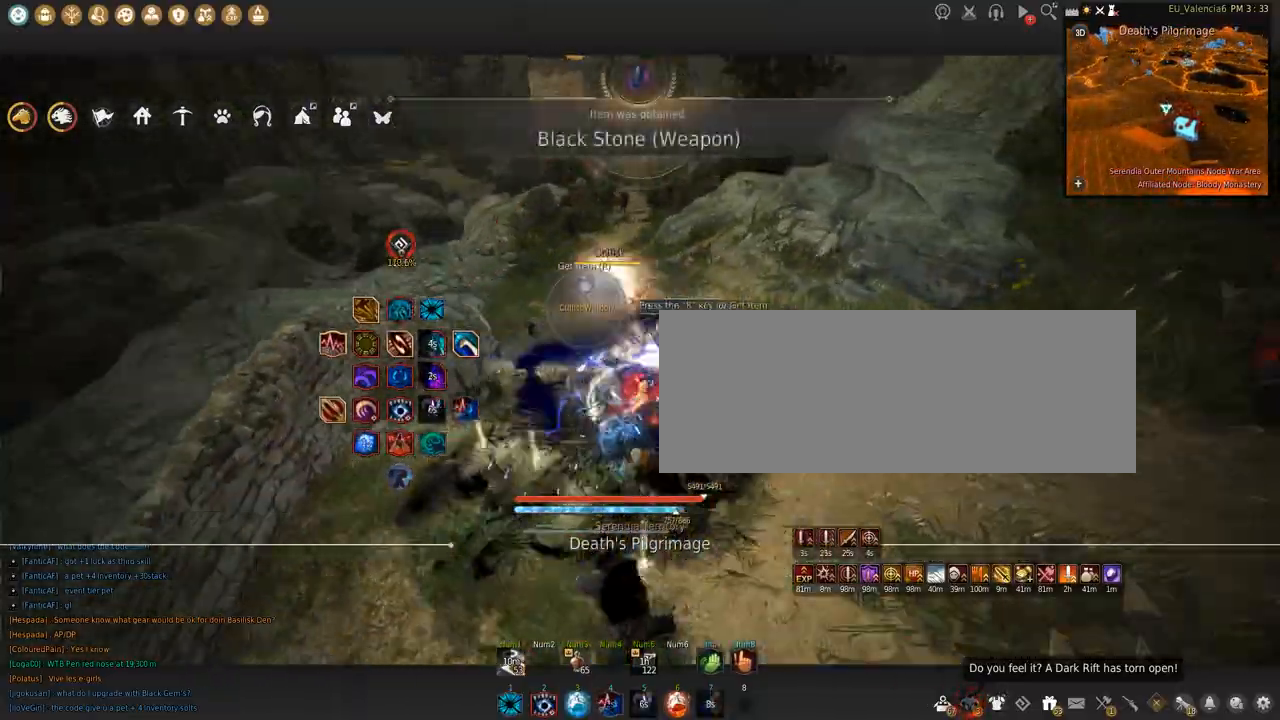
{"keys": ["shift"], "mouse": [], "events": [[401, "space", "up"], [467, "mouse_left", "up"]]}
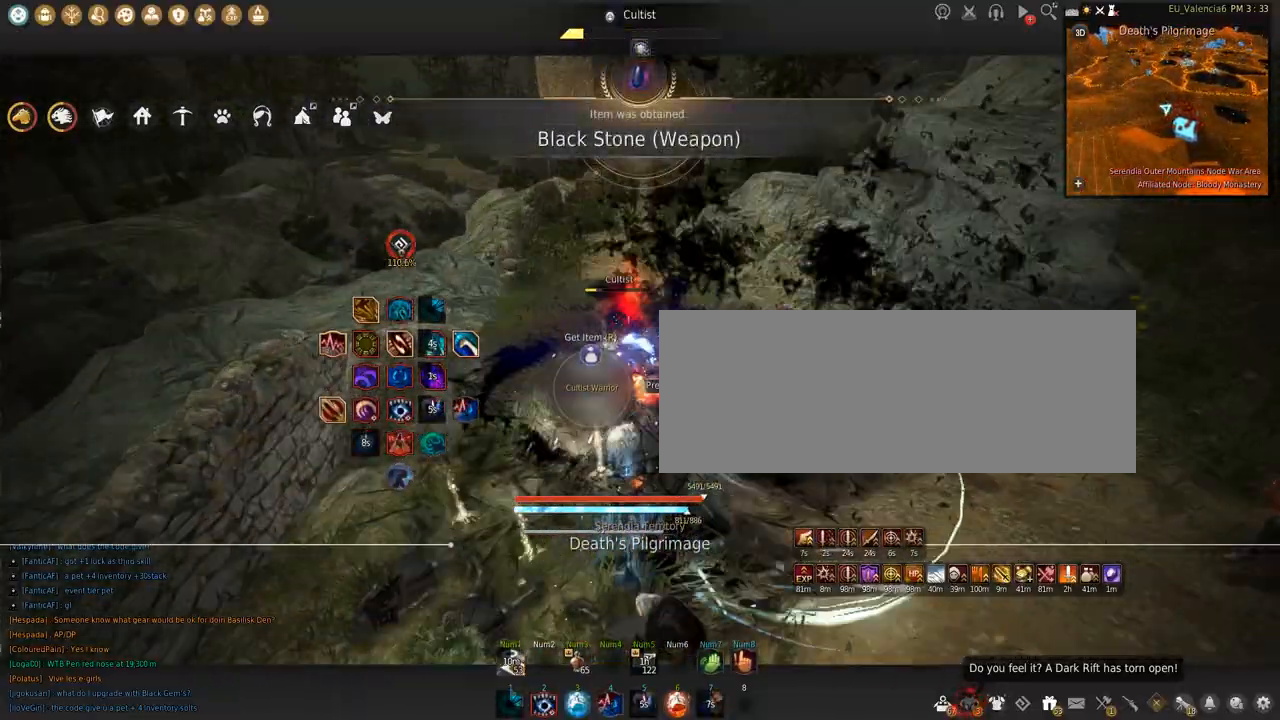
{"keys": ["shift"], "mouse": ["left"], "events": [[66, "s", "down"], [200, "s", "up"], [367, "mouse_left", "down"]]}
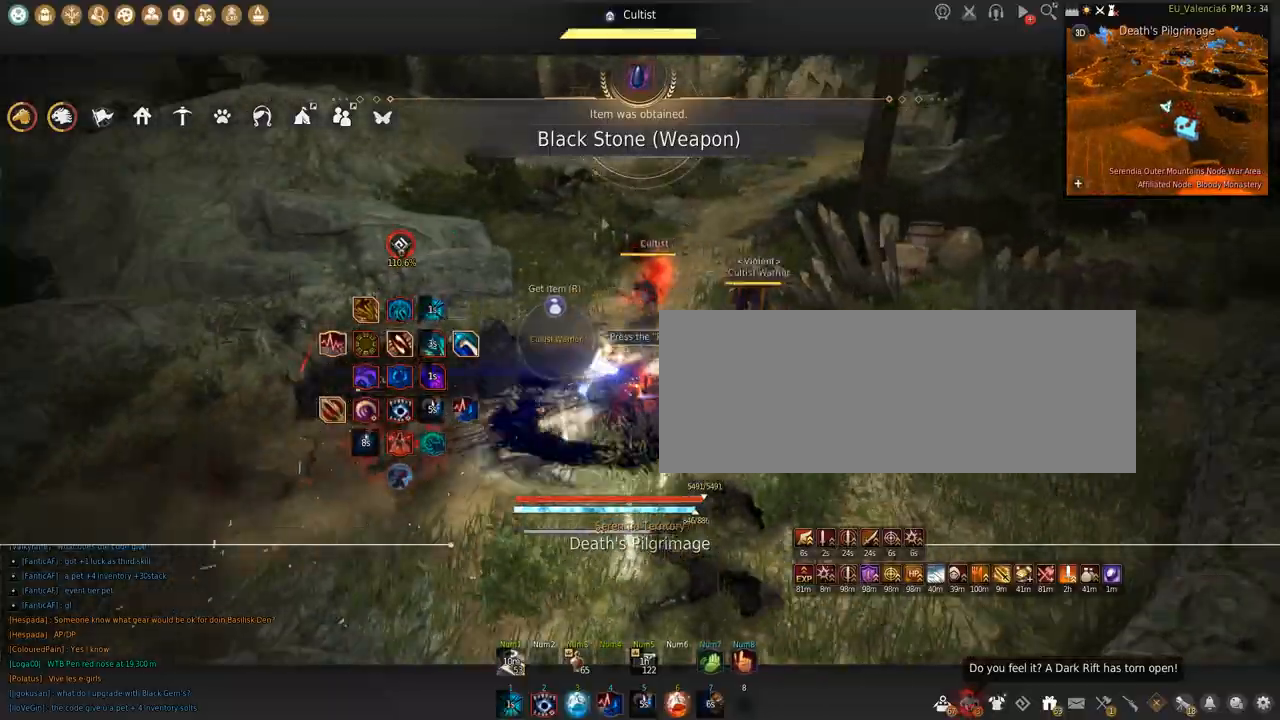
{"keys": ["shift"], "mouse": [], "events": [[300, "mouse_left", "up"], [300, "s", "down"], [434, "s", "up"]]}
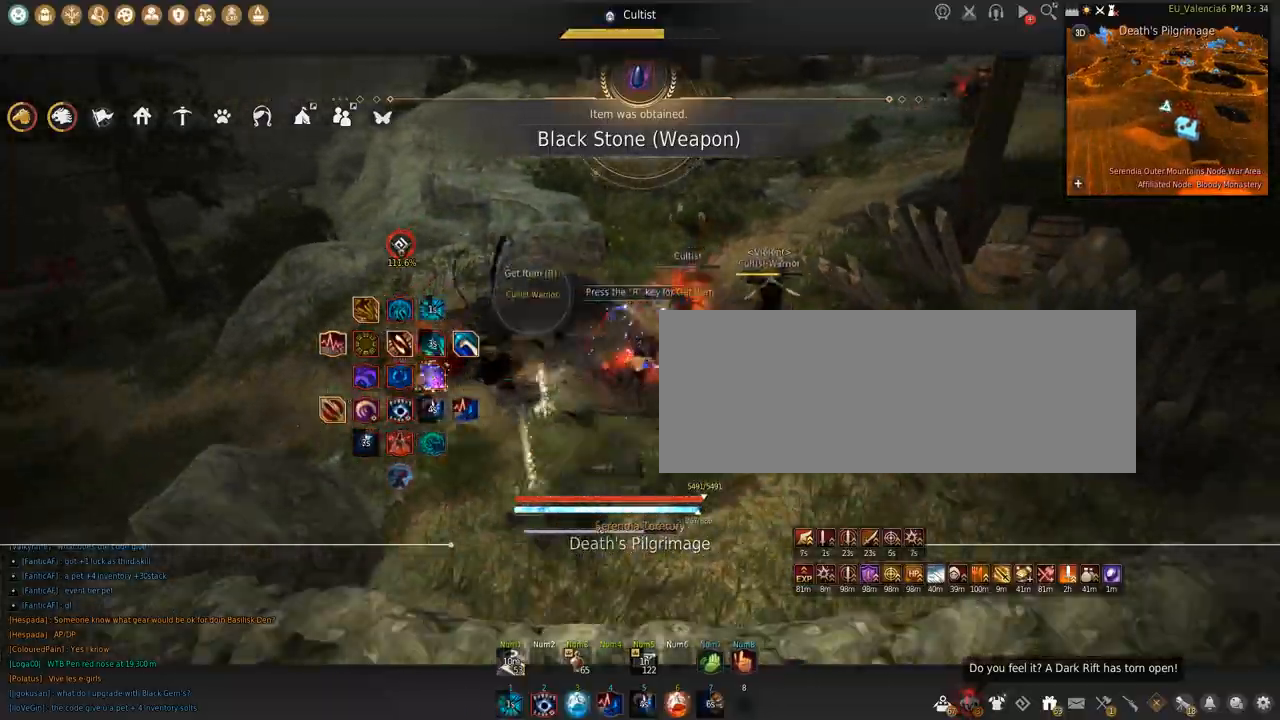
{"keys": ["shift", "space"], "mouse": ["left"], "events": [[33, "mouse_left", "down"], [433, "space", "down"]]}
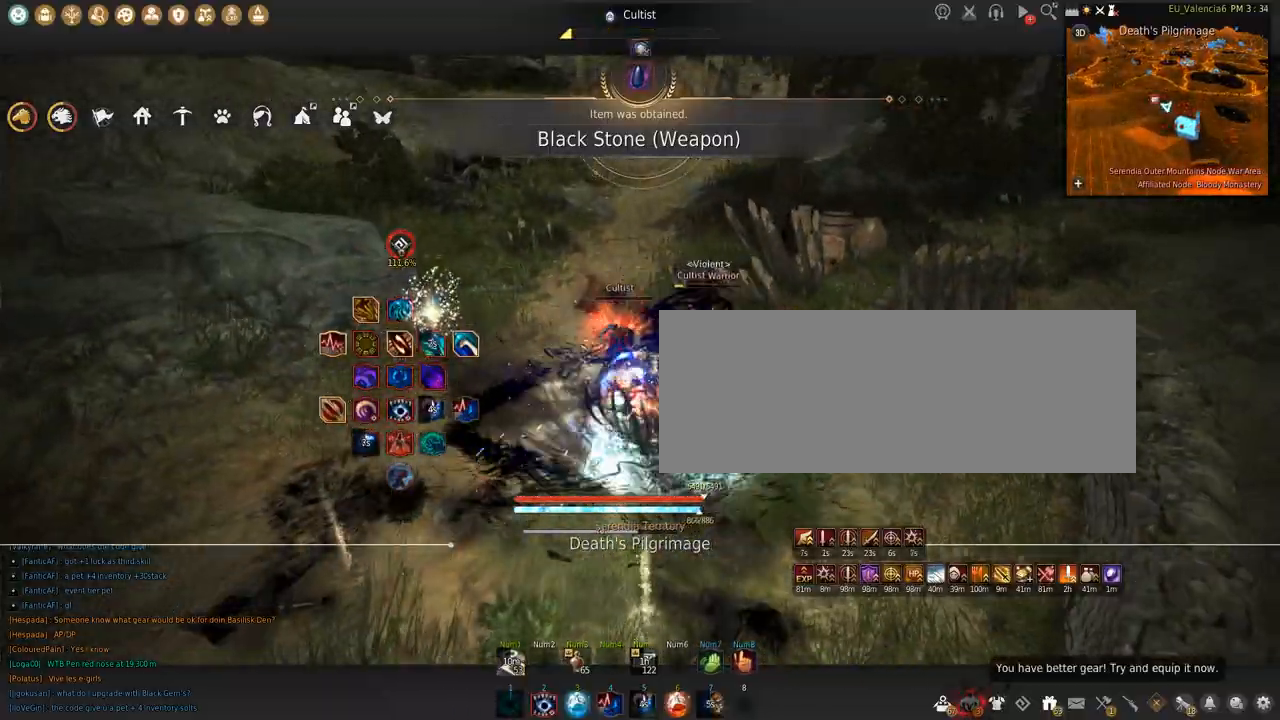
{"keys": ["s"], "mouse": [], "events": [[300, "space", "up"], [334, "mouse_left", "up"], [334, "shift", "up"], [501, "s", "down"]]}
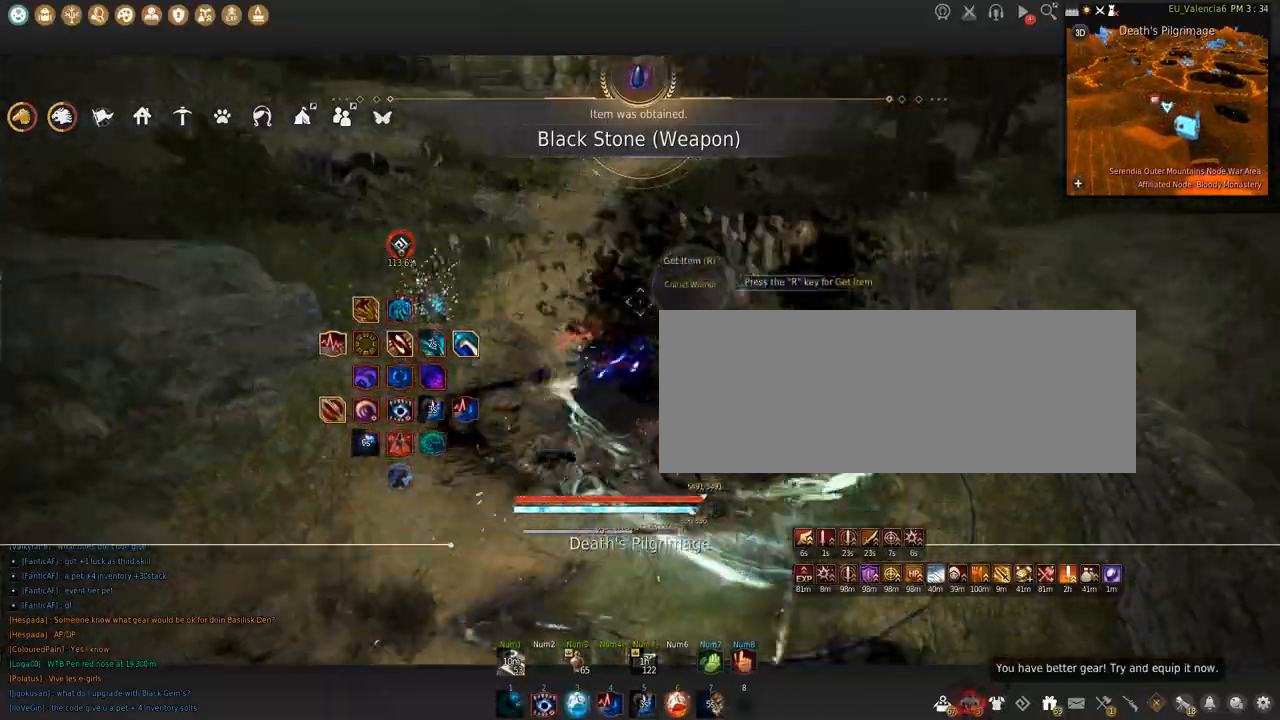
{"keys": ["w"], "mouse": [], "events": [[133, "s", "up"], [300, "w", "down"]]}
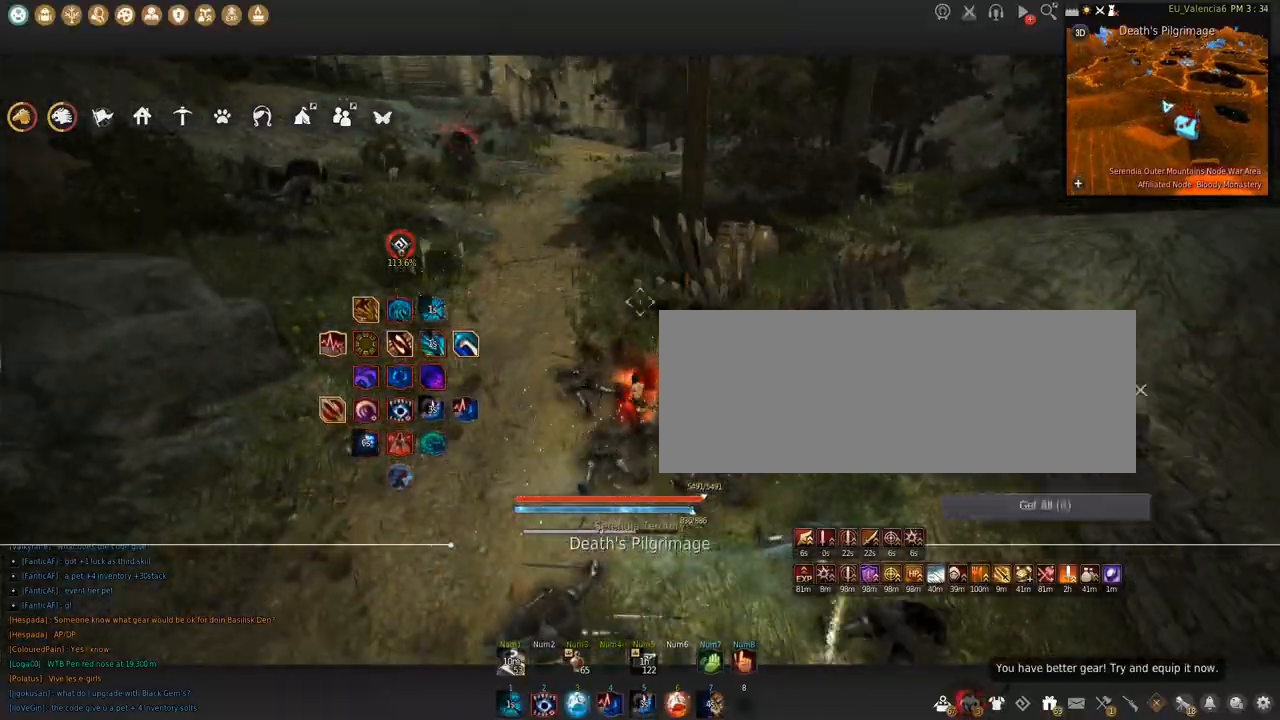
{"keys": ["w"], "mouse": [], "events": []}
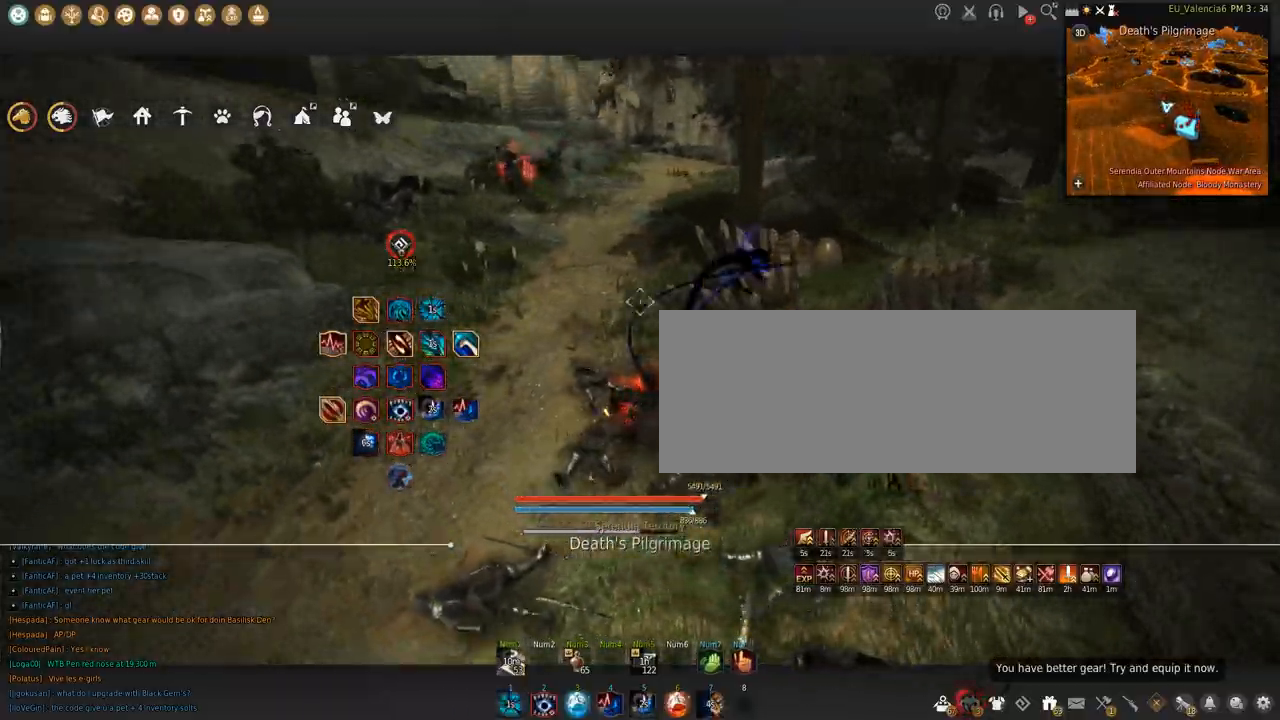
{"keys": ["w"], "mouse": [], "events": [[33, "c", "down"], [300, "c", "up"]]}
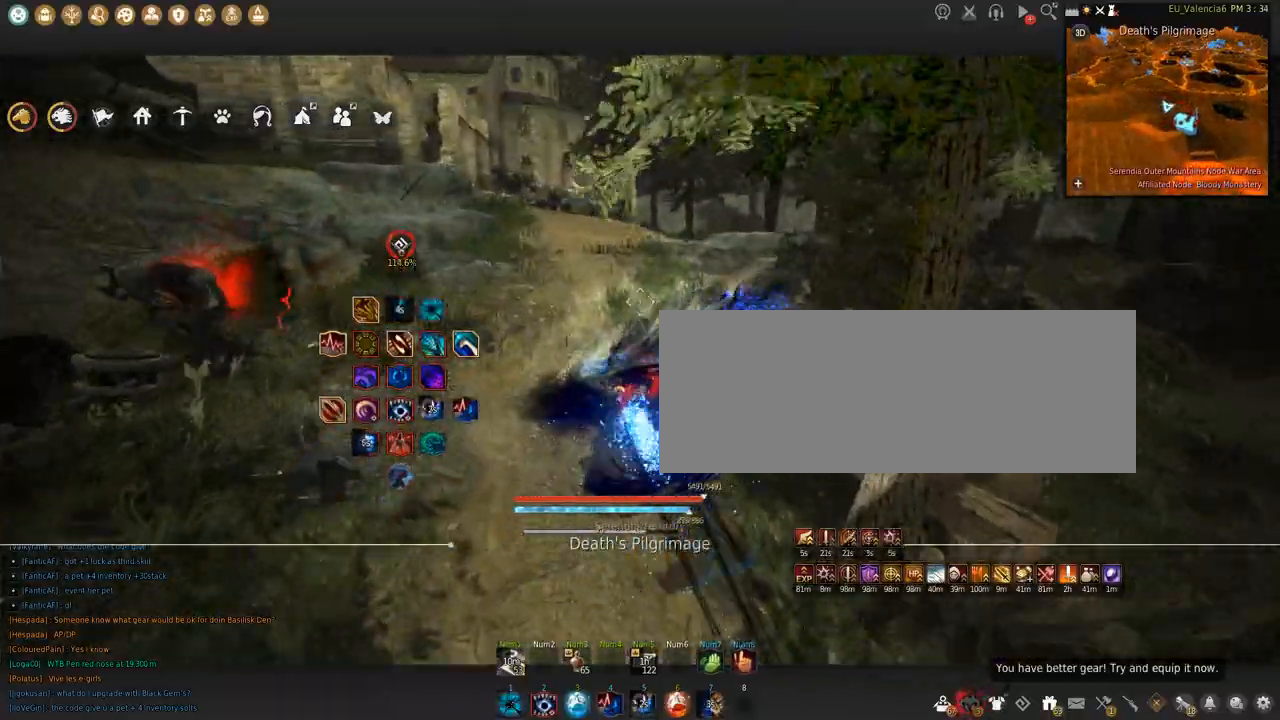
{"keys": ["w"], "mouse": [], "events": []}
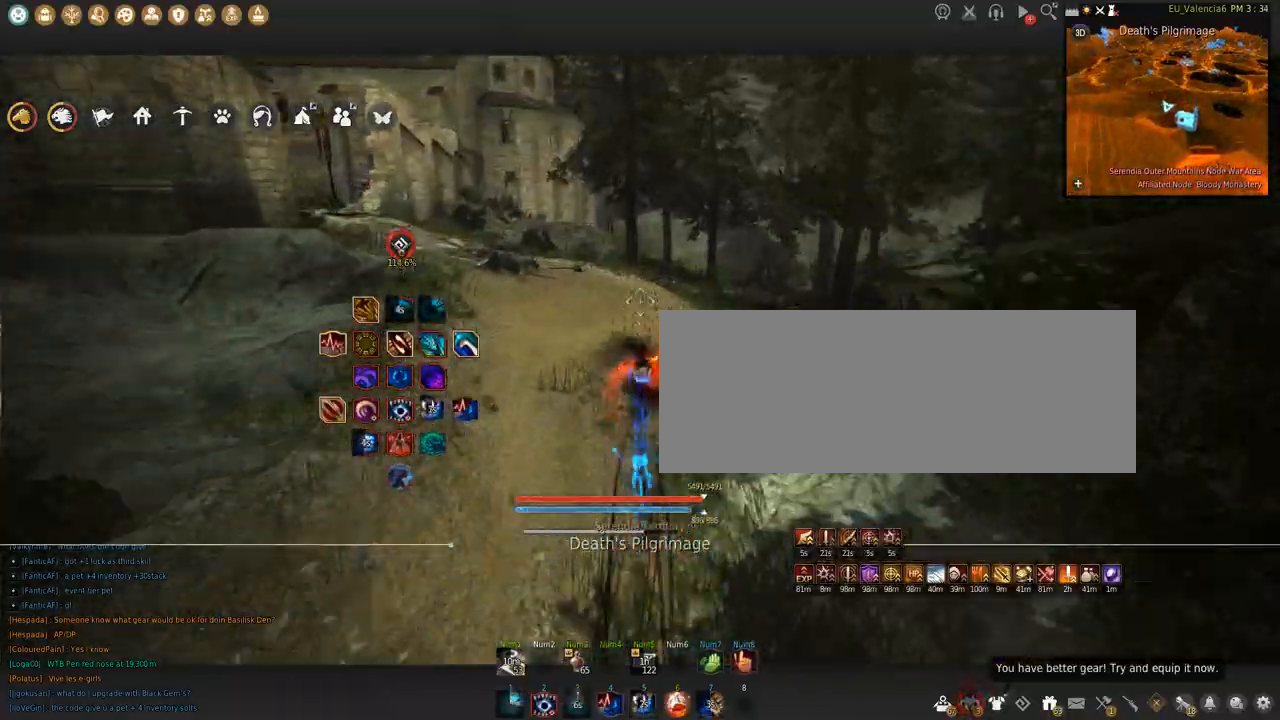
{"keys": ["w"], "mouse": [], "events": []}
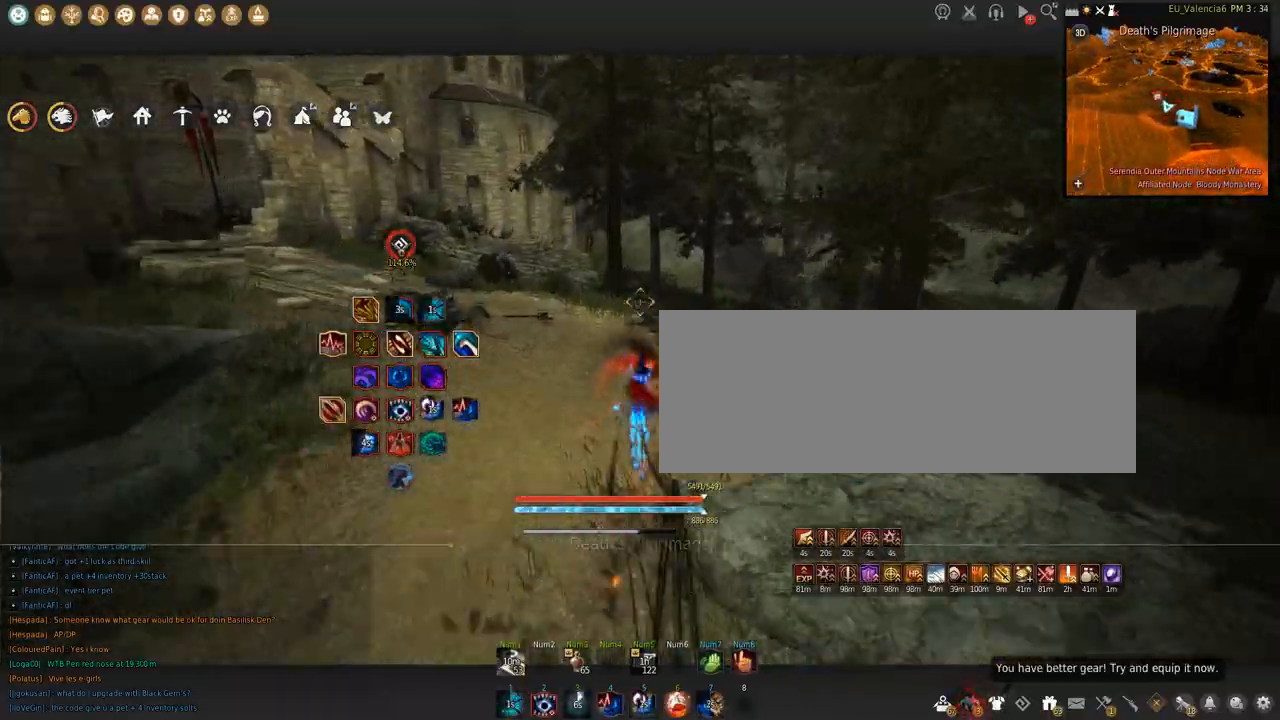
{"keys": ["w"], "mouse": [], "events": []}
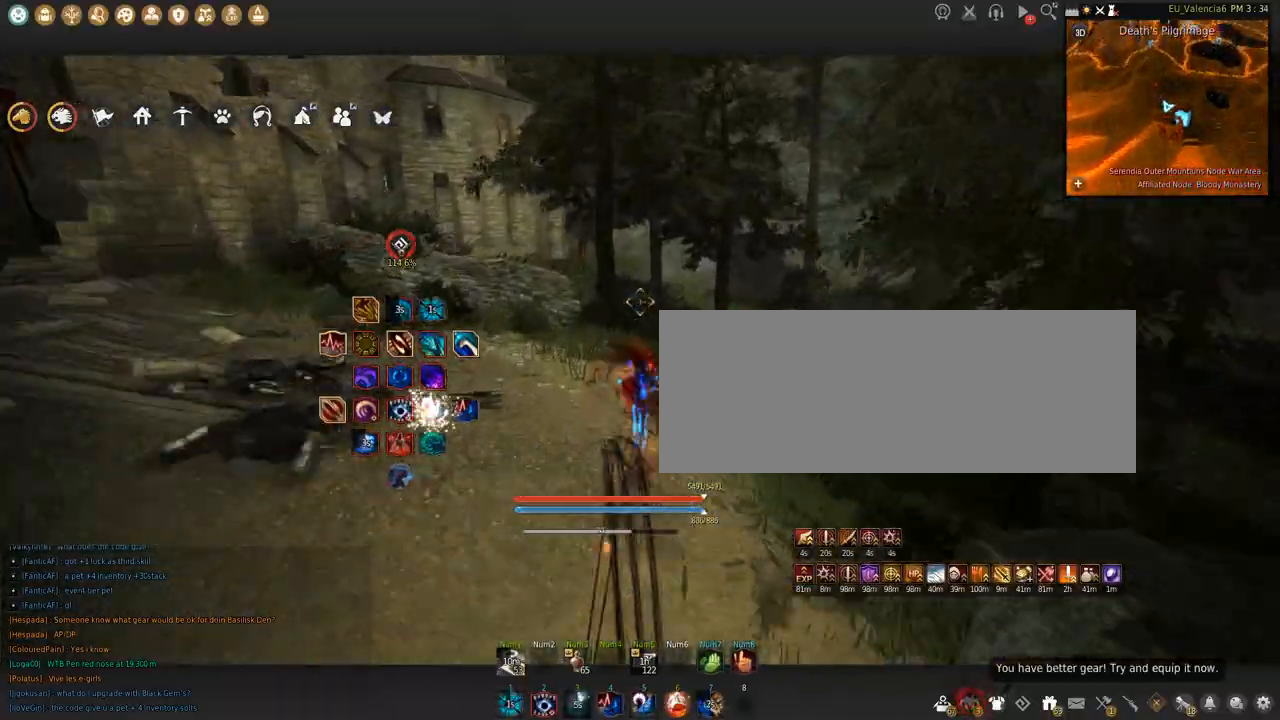
{"keys": ["w"], "mouse": [], "events": []}
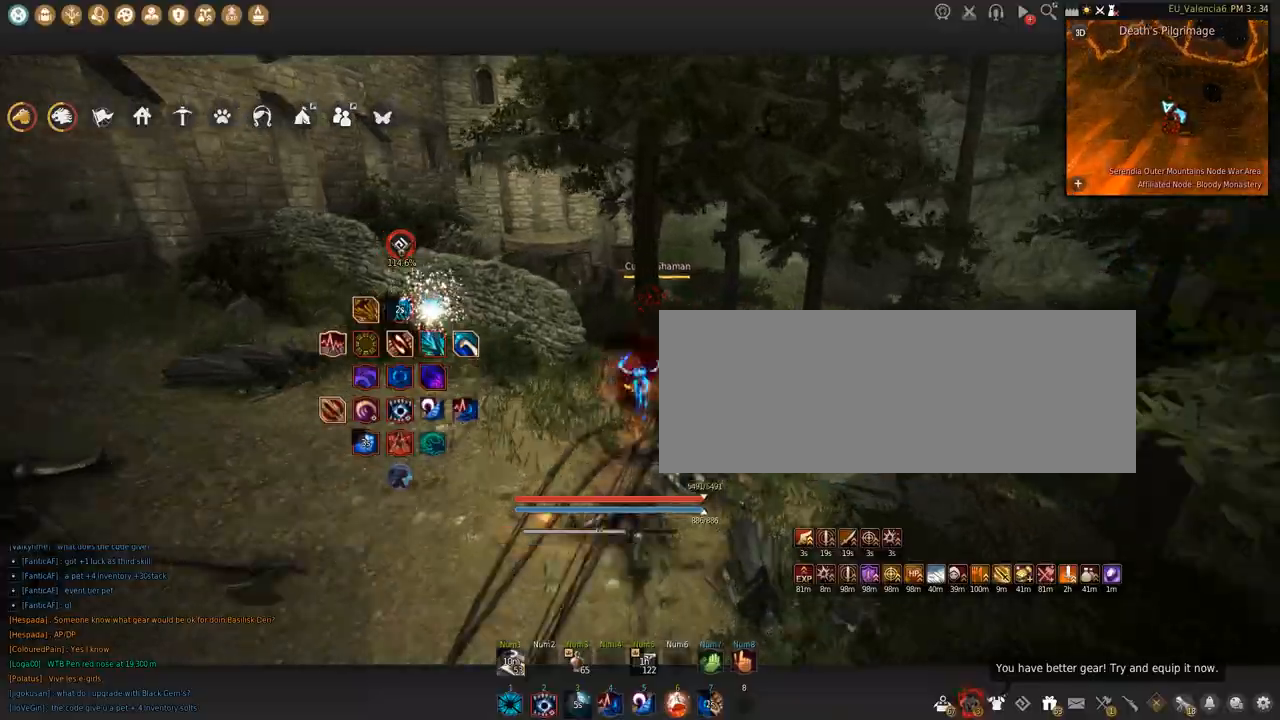
{"keys": ["w"], "mouse": [], "events": []}
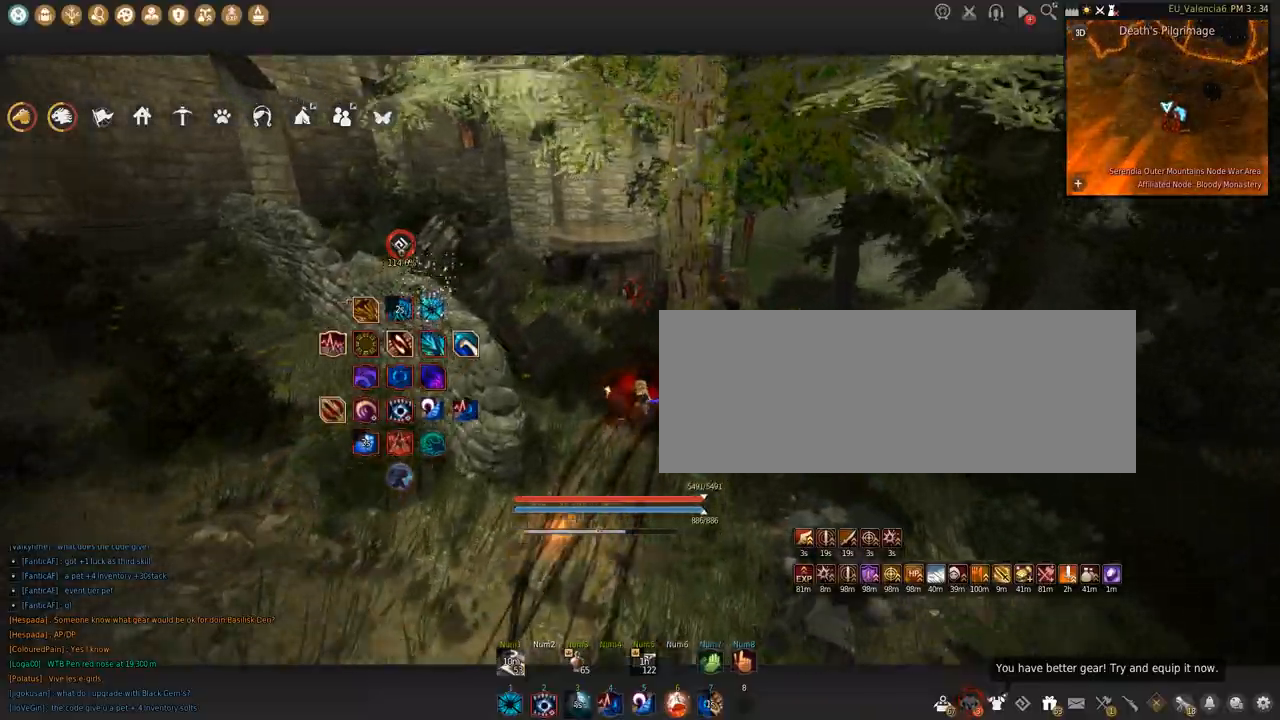
{"keys": ["w"], "mouse": [], "events": []}
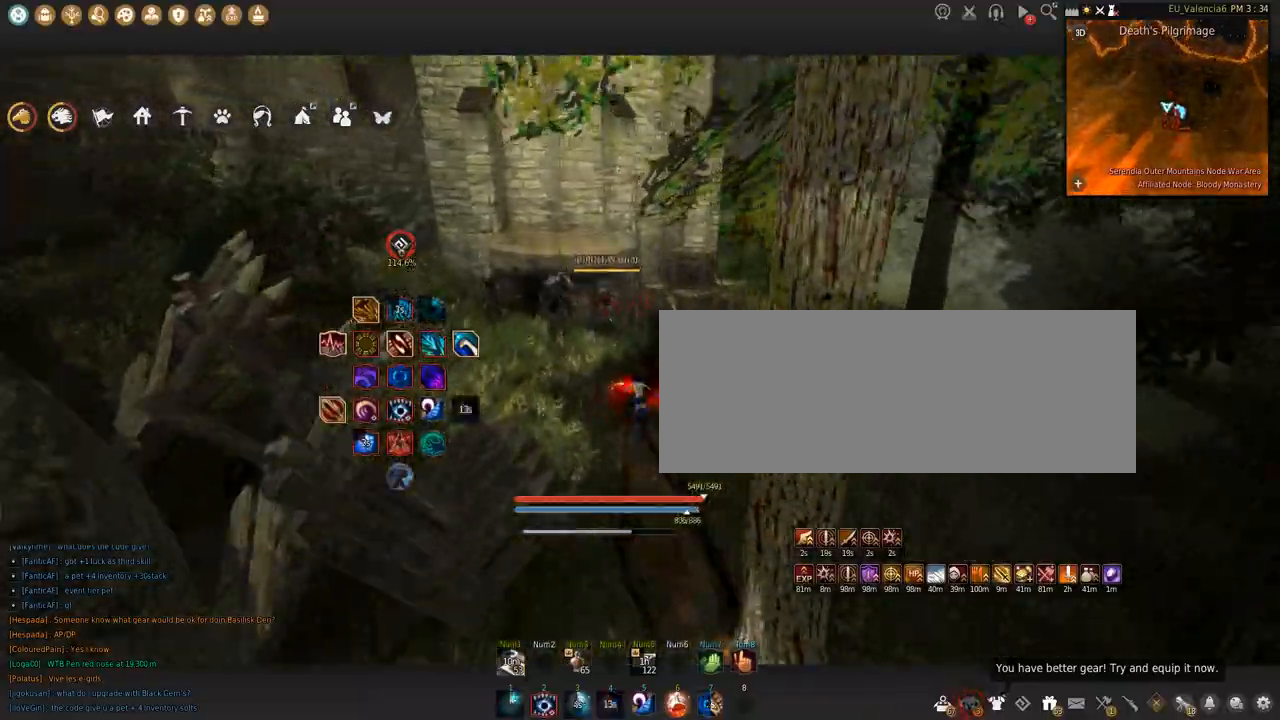
{"keys": [], "mouse": [], "events": [[467, "w", "up"]]}
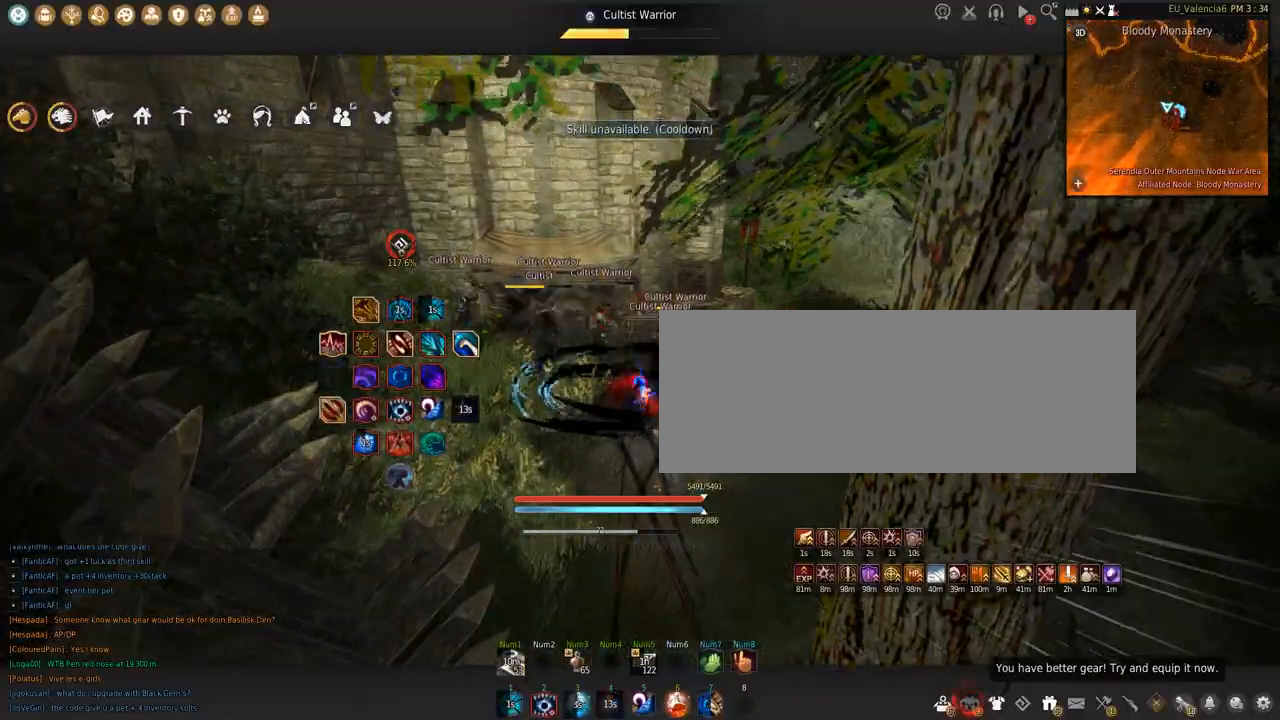
{"keys": ["shift"], "mouse": ["left"], "events": [[33, "shift", "down"], [133, "mouse_left", "down"]]}
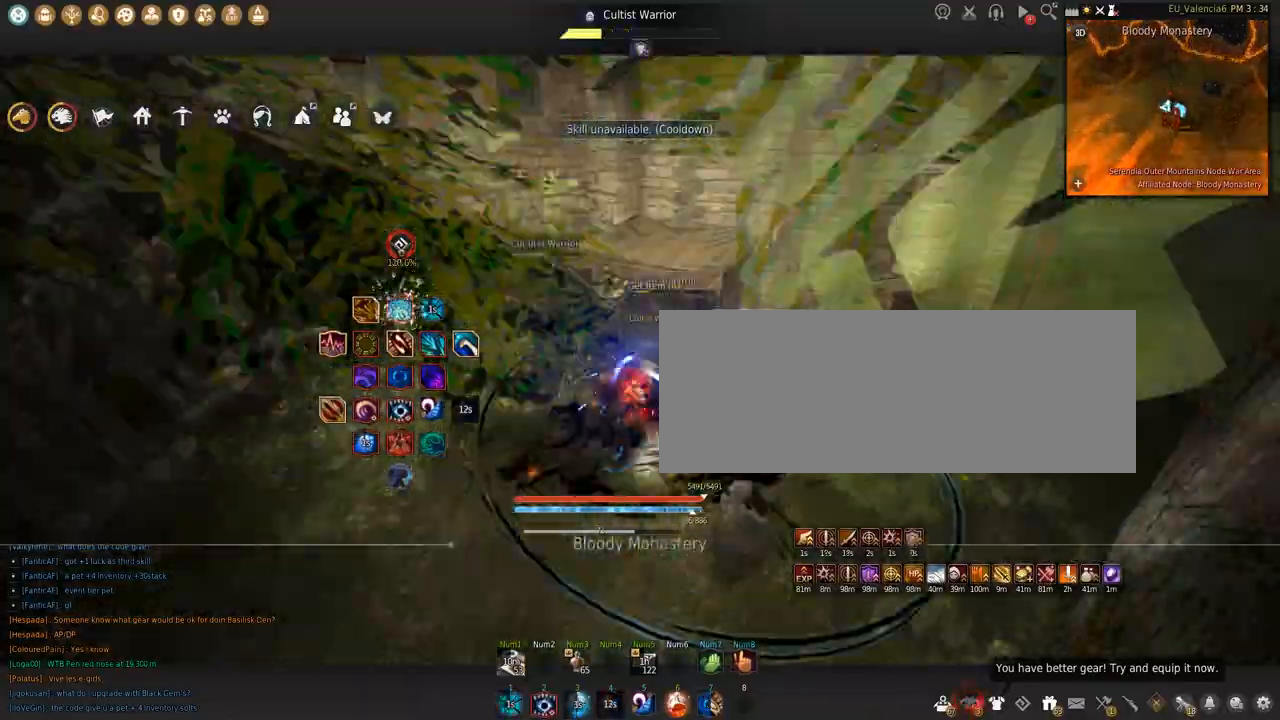
{"keys": ["shift"], "mouse": ["left"], "events": [[134, "space", "down"], [434, "space", "up"]]}
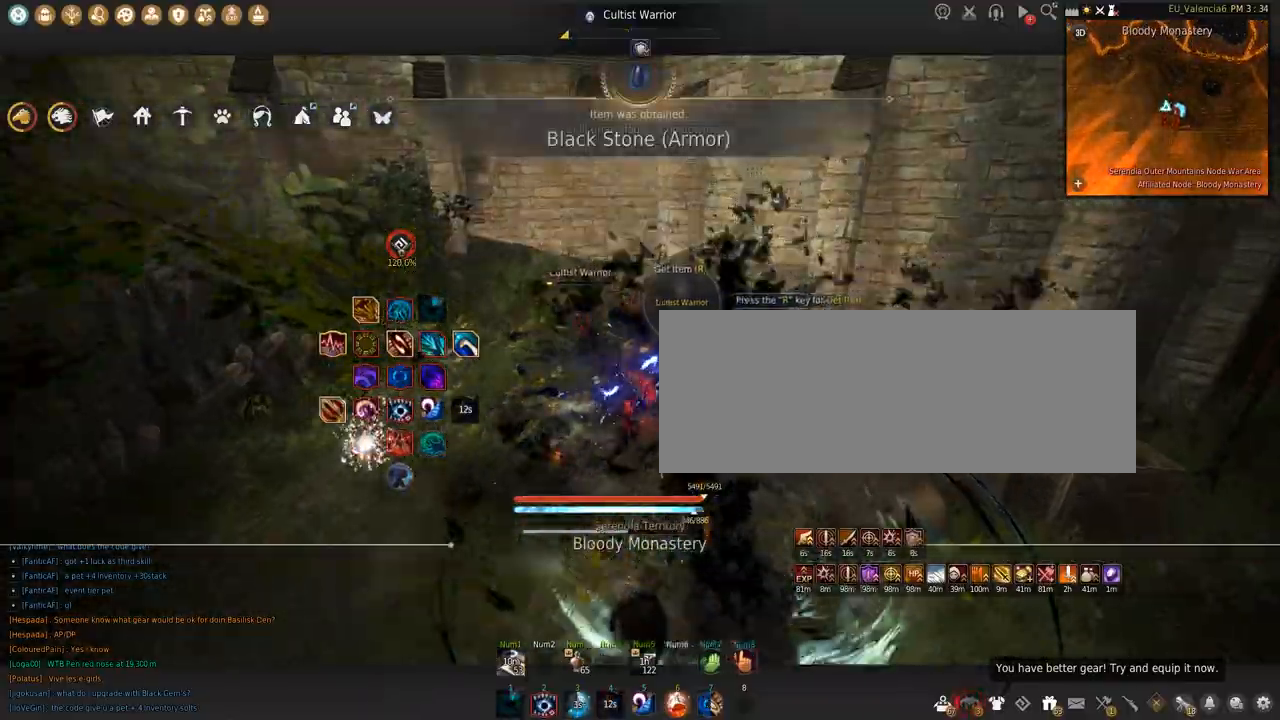
{"keys": ["w"], "mouse": [], "events": [[267, "mouse_left", "up"], [267, "shift", "up"], [500, "w", "down"]]}
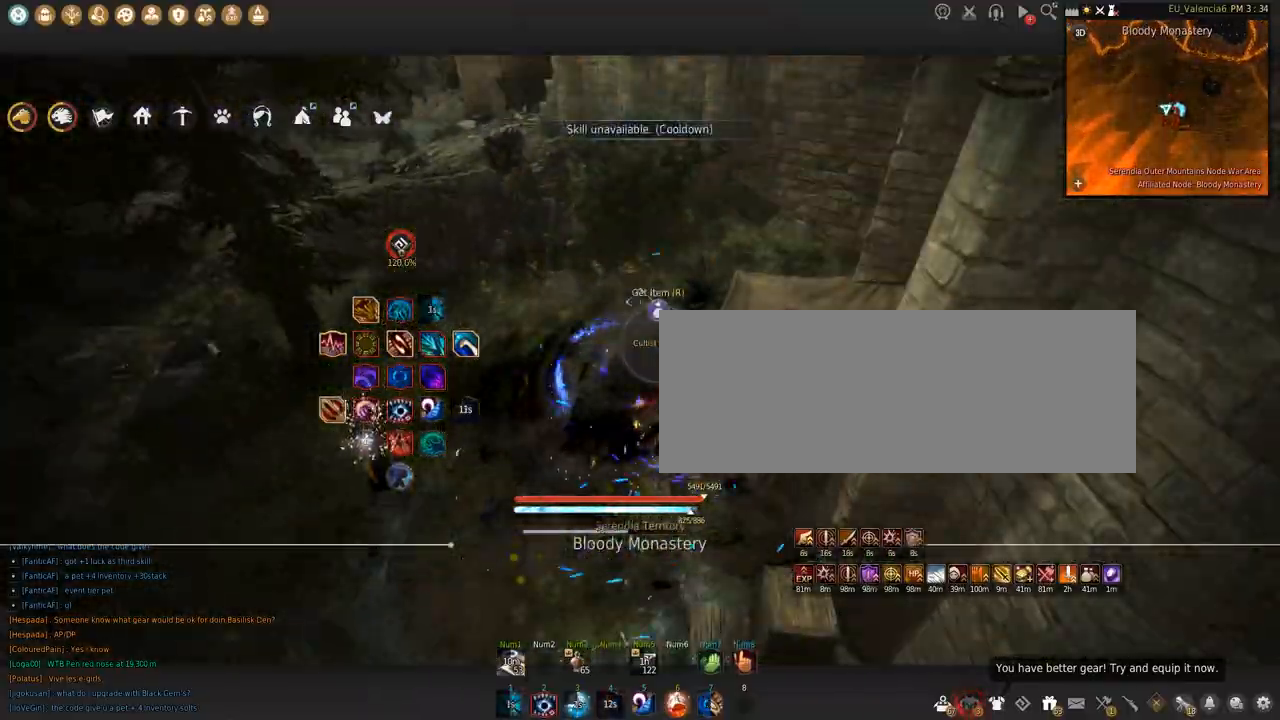
{"keys": ["w"], "mouse": [], "events": []}
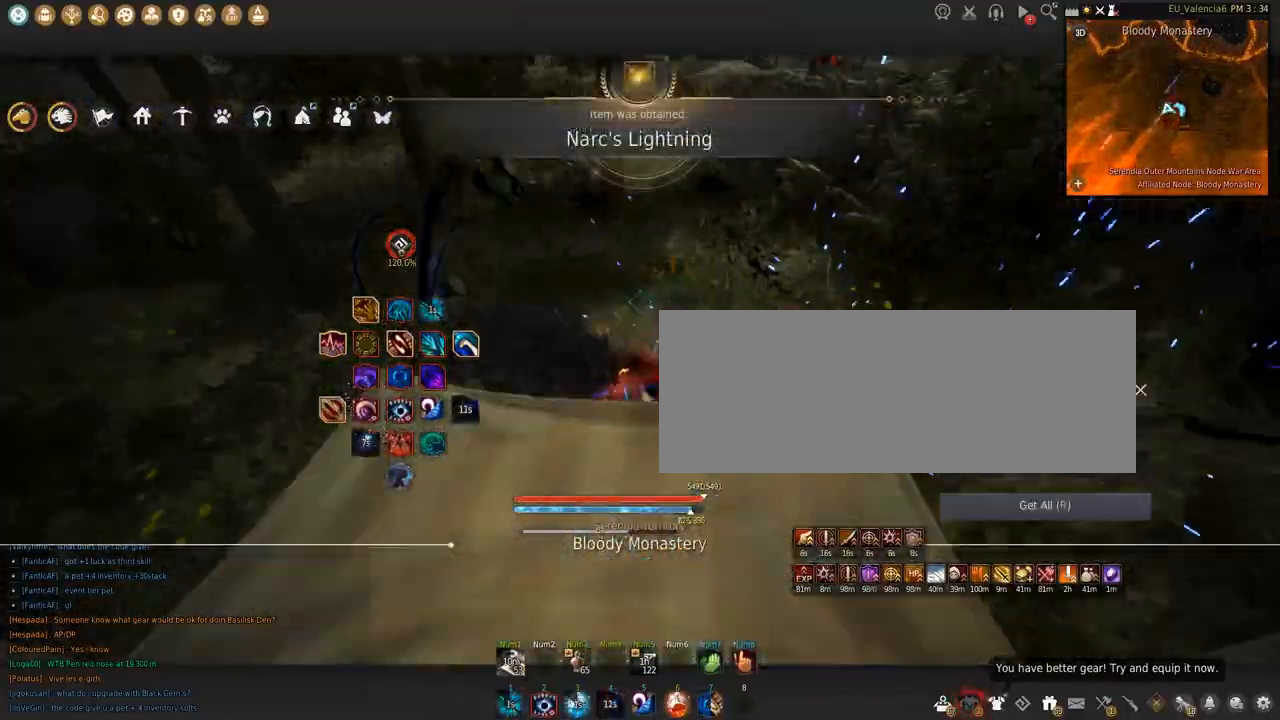
{"keys": ["w"], "mouse": []}
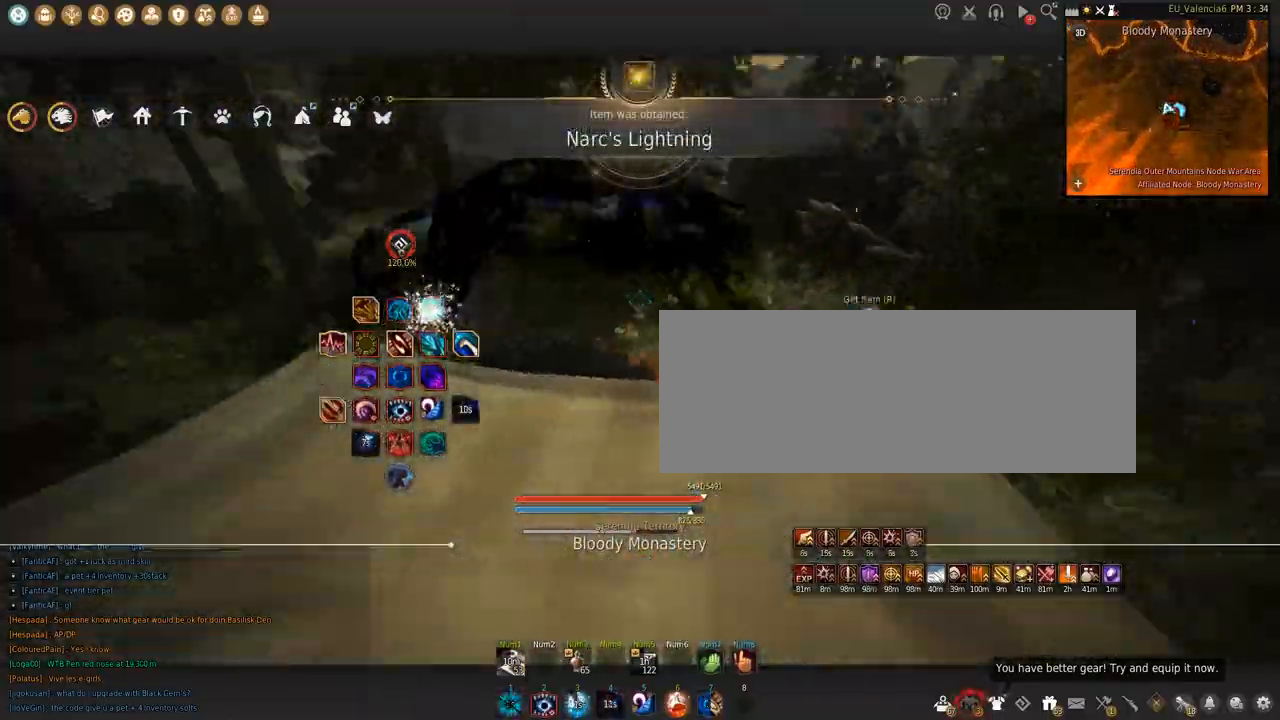
{"keys": ["w"], "mouse": [], "events": []}
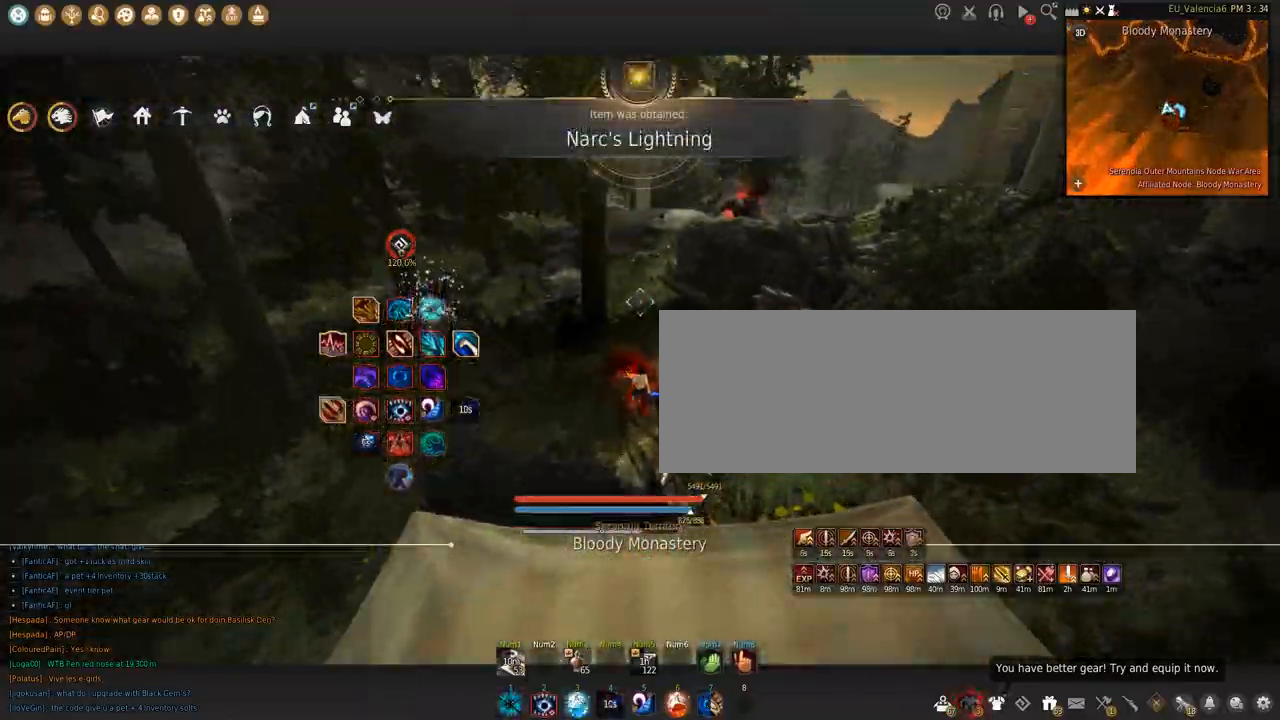
{"keys": ["w"], "mouse": [], "events": [[33, "c", "down"], [200, "c", "up"]]}
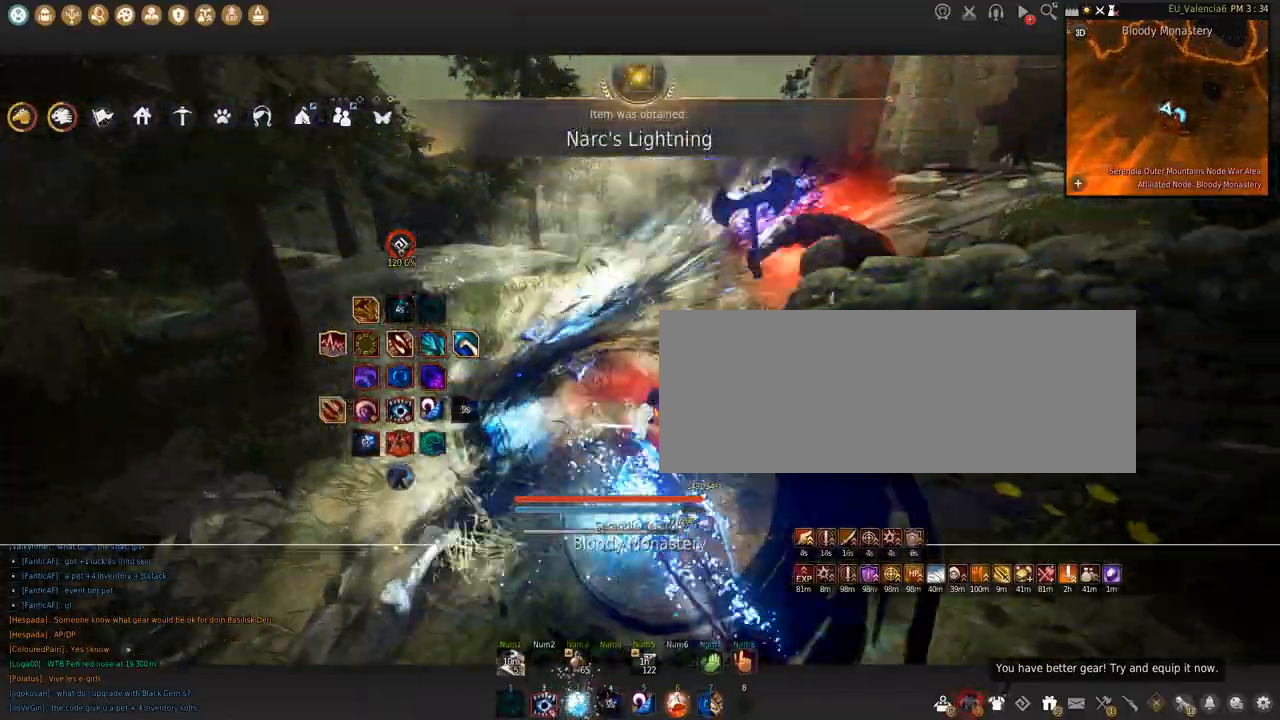
{"keys": ["w"], "mouse": [], "events": []}
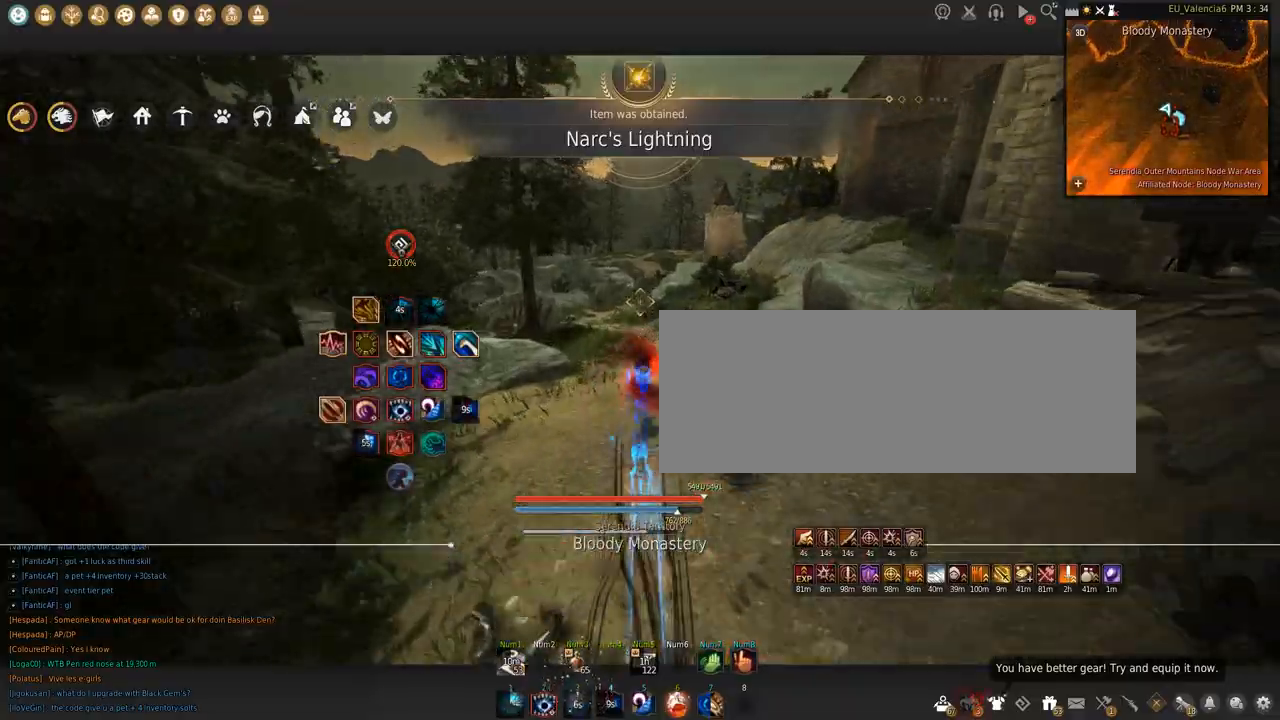
{"keys": [], "mouse": [], "events": [[166, "w", "up"]]}